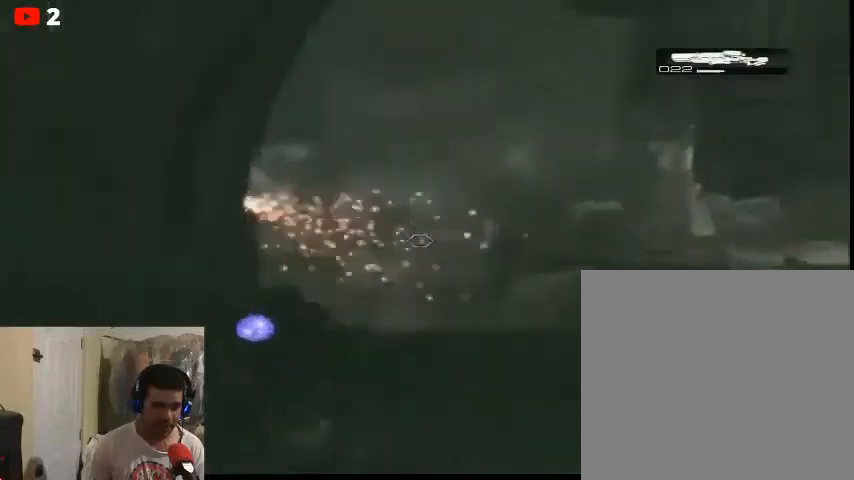
Gameplay with a controller (Xbox layout); each line is a JSON object with the inputs held at the frame after it. "events" lists button and stick changes between this image and that frame as [ms after this image, input, new state], when the widget could be followed in between.
{"buttons": ["L2"], "left_stick": "center", "right_stick": "up", "events": [[100, "right_stick", "center"], [400, "right_stick", "up-right"], [500, "right_stick", "up"]]}
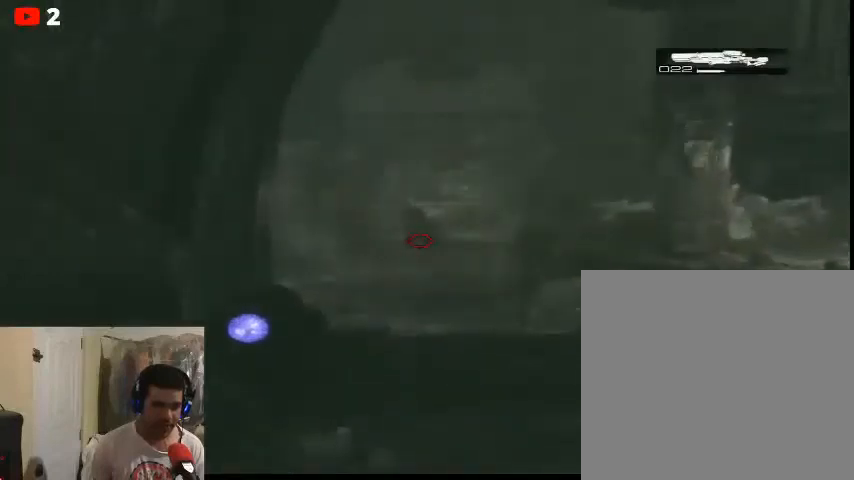
{"buttons": ["L2"], "left_stick": "center", "right_stick": "center", "events": [[33, "right_stick", "center"], [333, "R2", "down"], [467, "R2", "up"]]}
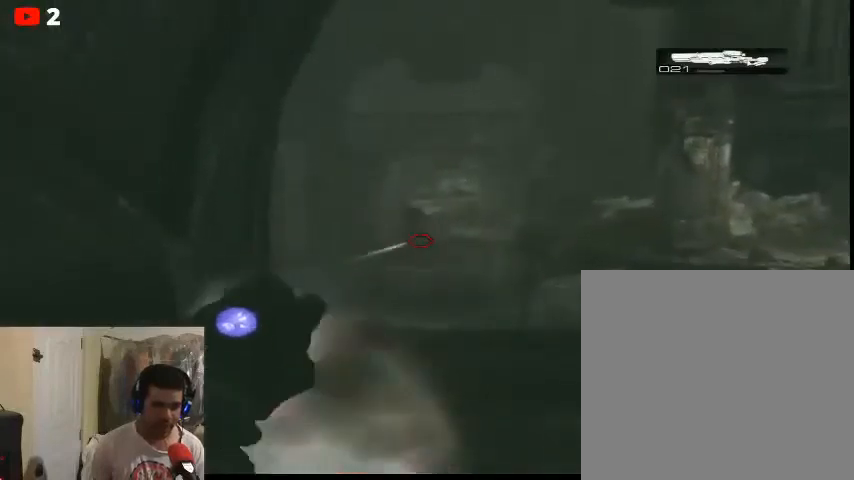
{"buttons": ["L2"], "left_stick": "center", "right_stick": "center", "events": []}
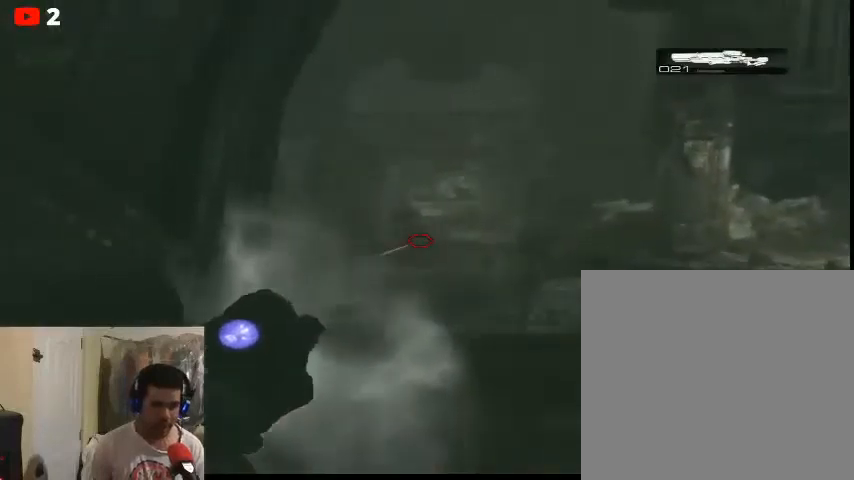
{"buttons": [], "left_stick": "left", "right_stick": "center", "events": [[33, "left_stick", "down-left"], [167, "L2", "up"], [333, "left_stick", "left"], [400, "R1", "down"], [467, "R1", "up"]]}
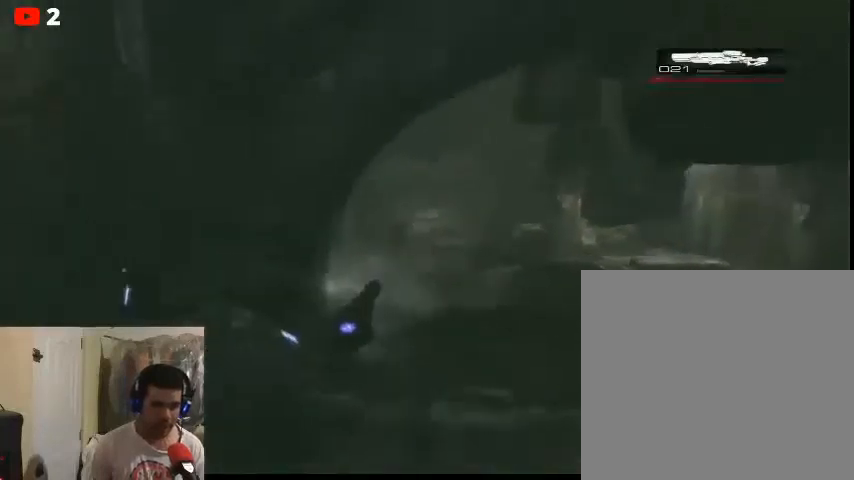
{"buttons": [], "left_stick": "down-right", "right_stick": "center", "events": [[100, "R1", "down"], [100, "left_stick", "down-left"], [167, "R1", "up"], [233, "left_stick", "down"], [367, "left_stick", "down-right"]]}
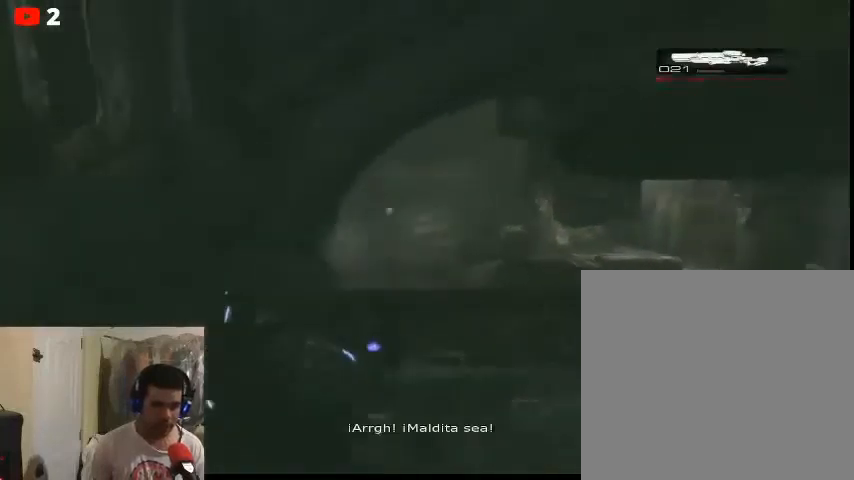
{"buttons": [], "left_stick": "down", "right_stick": "center", "events": [[67, "left_stick", "down"]]}
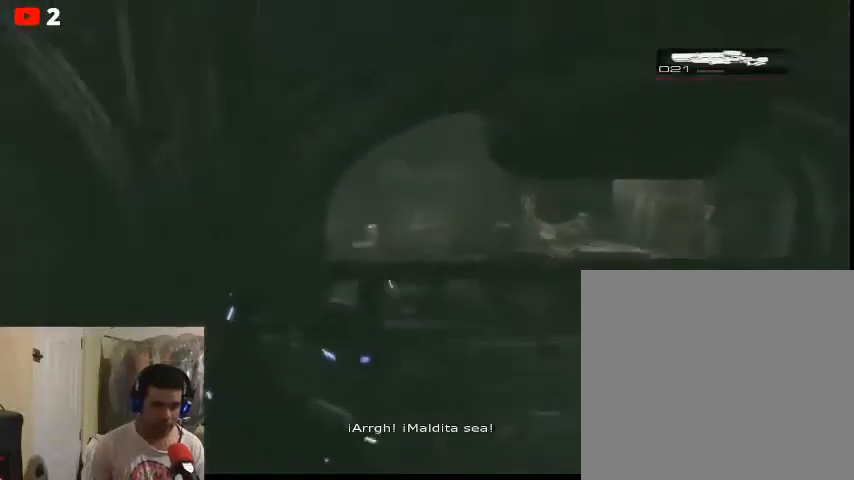
{"buttons": [], "left_stick": "down-right", "right_stick": "center", "events": [[367, "left_stick", "down-right"]]}
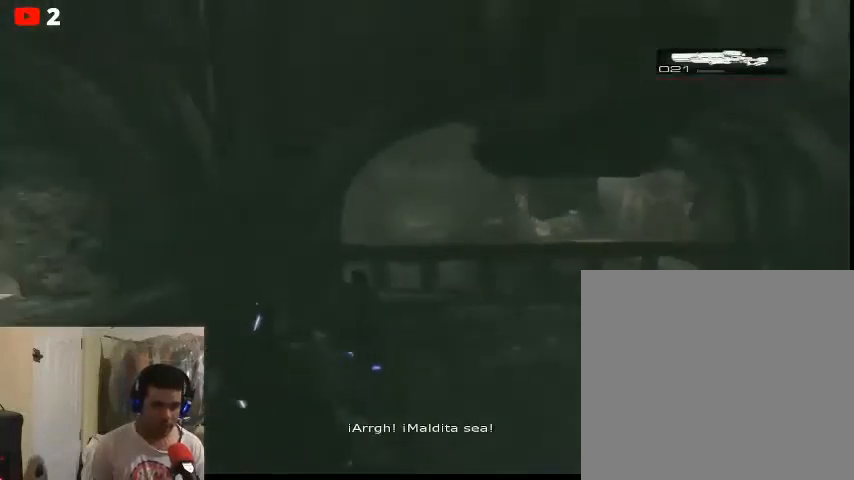
{"buttons": [], "left_stick": "up-left", "right_stick": "center", "events": [[300, "left_stick", "down-left"], [500, "left_stick", "up-left"]]}
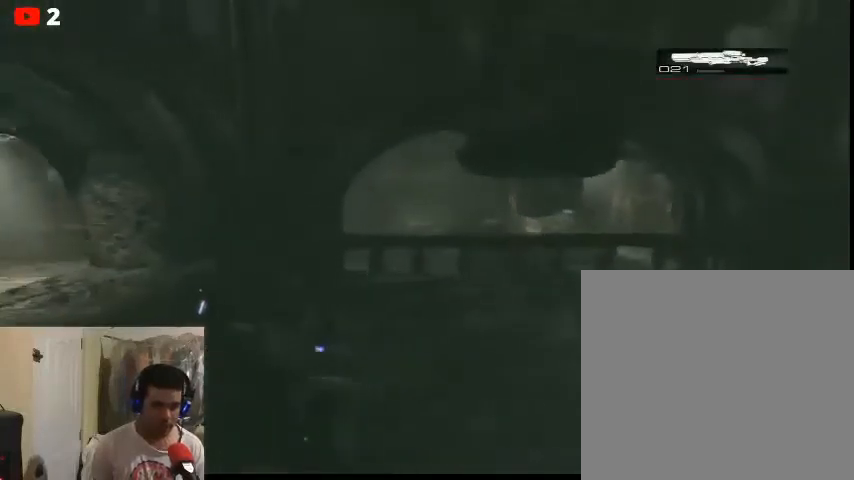
{"buttons": [], "left_stick": "up", "right_stick": "center", "events": [[367, "left_stick", "up"]]}
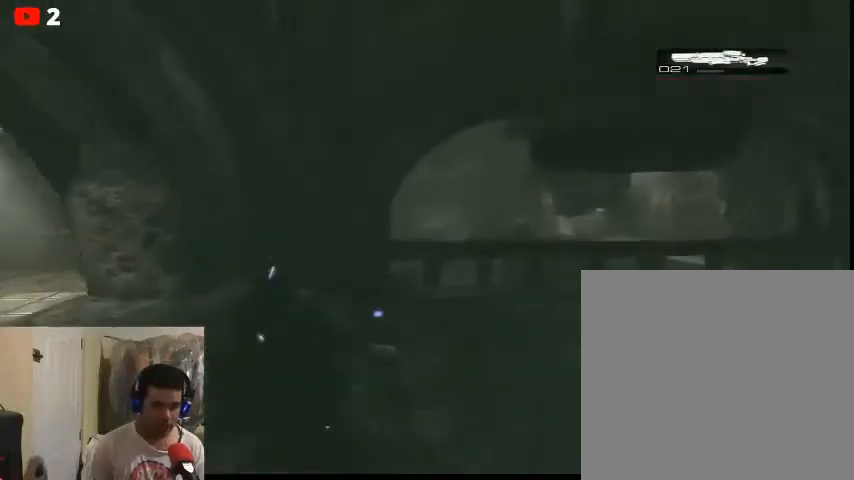
{"buttons": [], "left_stick": "up", "right_stick": "center", "events": []}
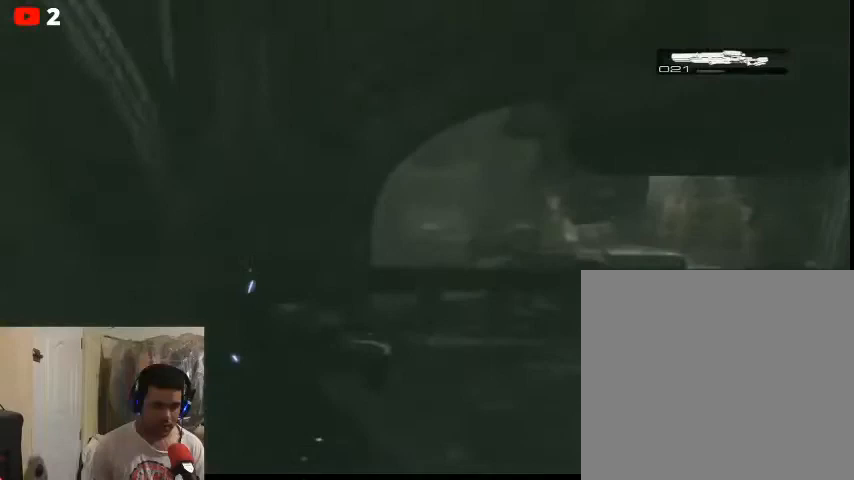
{"buttons": [], "left_stick": "up-left", "right_stick": "center", "events": [[200, "left_stick", "up-right"], [467, "left_stick", "up-left"]]}
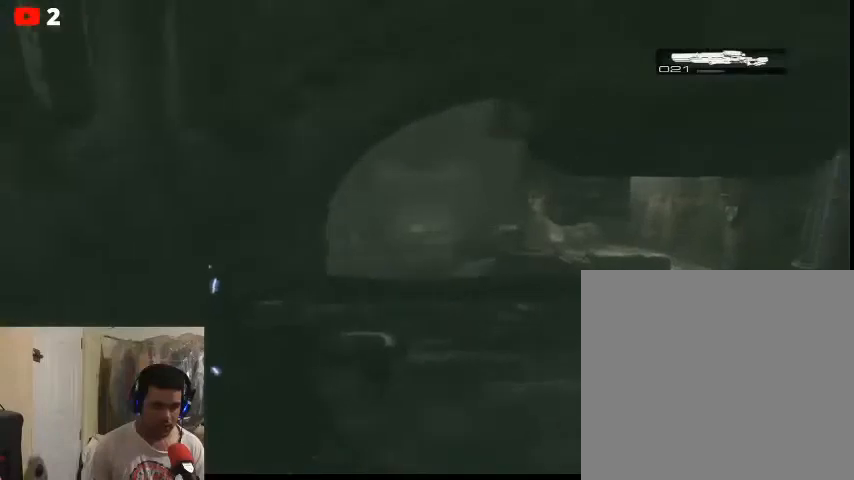
{"buttons": ["L2"], "left_stick": "center", "right_stick": "center", "events": [[67, "left_stick", "up"], [200, "right_stick", "right"], [367, "right_stick", "center"], [433, "L2", "down"], [500, "left_stick", "center"]]}
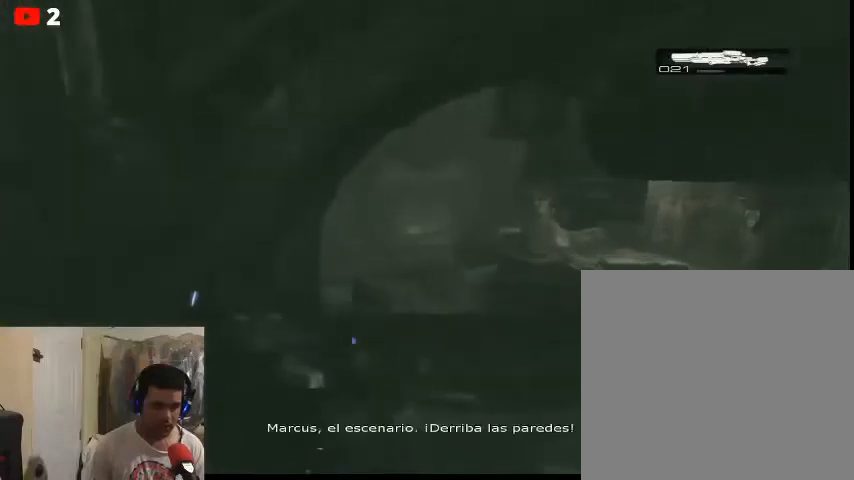
{"buttons": [], "left_stick": "center", "right_stick": "center", "events": [[467, "L2", "up"]]}
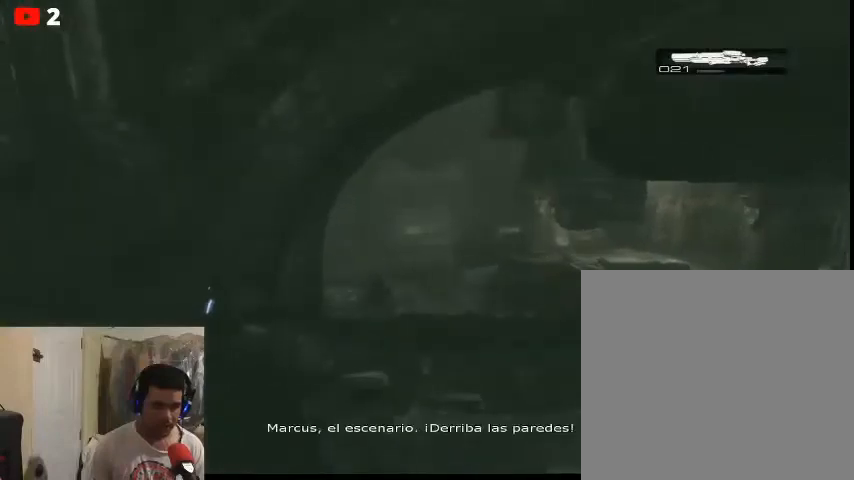
{"buttons": ["L2"], "left_stick": "center", "right_stick": "center", "events": [[100, "L2", "down"], [333, "right_stick", "down"], [500, "right_stick", "center"]]}
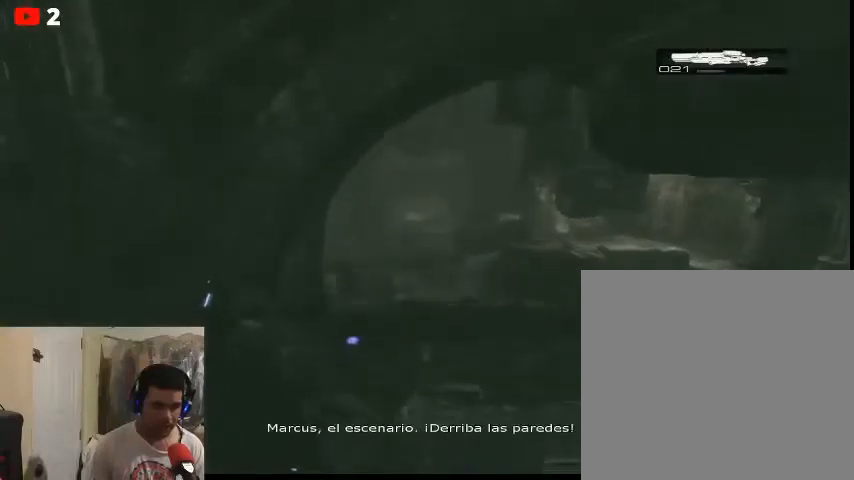
{"buttons": ["L2"], "left_stick": "center", "right_stick": "center", "events": [[67, "L2", "up"], [200, "right_stick", "down-left"], [500, "L2", "down"], [500, "right_stick", "center"]]}
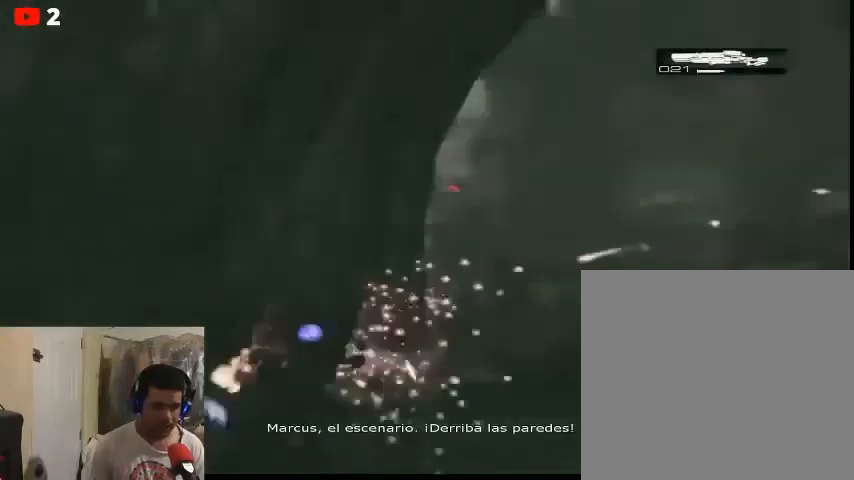
{"buttons": ["L2"], "left_stick": "center", "right_stick": "down", "events": [[233, "right_stick", "right"], [500, "right_stick", "down"]]}
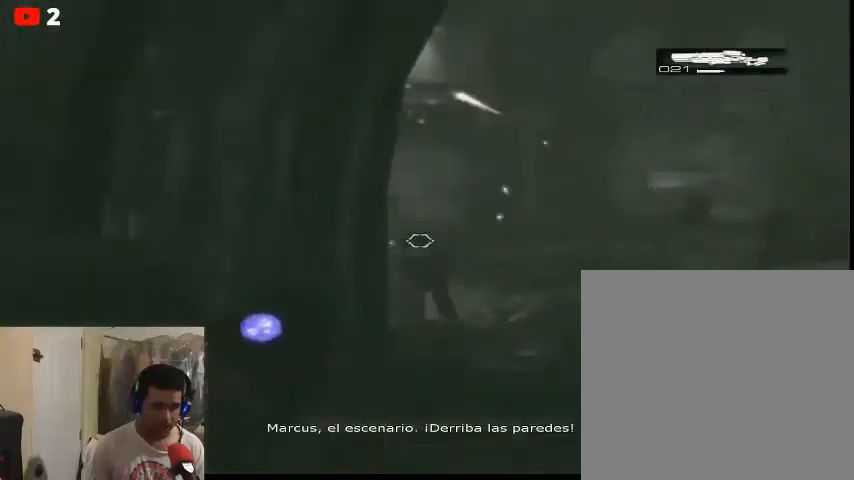
{"buttons": ["L2"], "left_stick": "center", "right_stick": "center", "events": [[467, "right_stick", "center"]]}
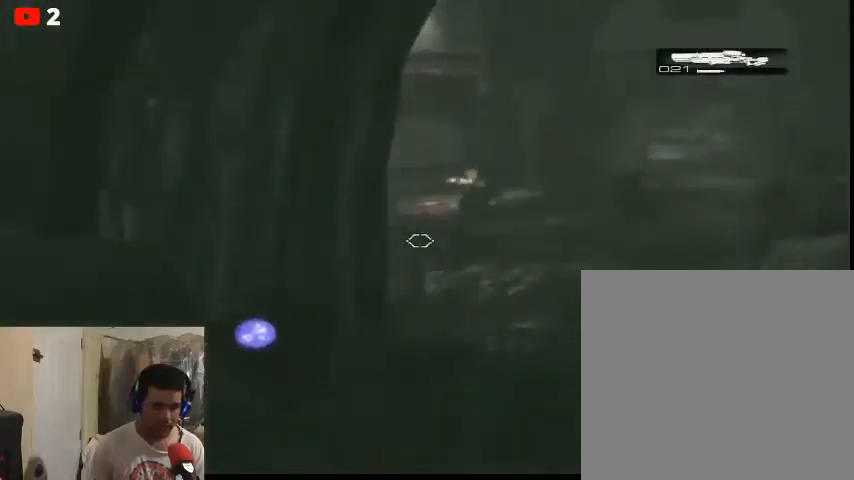
{"buttons": ["L2"], "left_stick": "center", "right_stick": "up", "events": [[167, "right_stick", "right"], [367, "right_stick", "up-right"], [467, "right_stick", "up"]]}
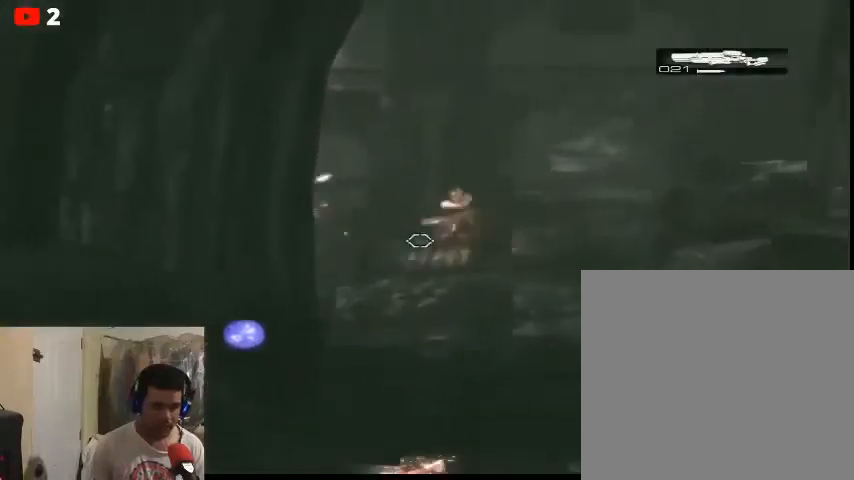
{"buttons": ["L2", "R2"], "left_stick": "center", "right_stick": "center", "events": [[300, "right_stick", "center"], [433, "R2", "down"]]}
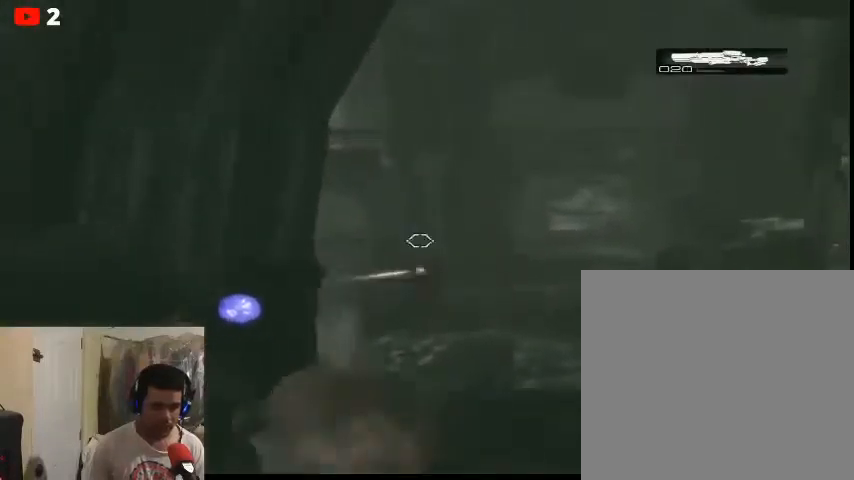
{"buttons": [], "left_stick": "down", "right_stick": "center", "events": [[67, "R2", "up"], [300, "L2", "up"], [300, "left_stick", "down"]]}
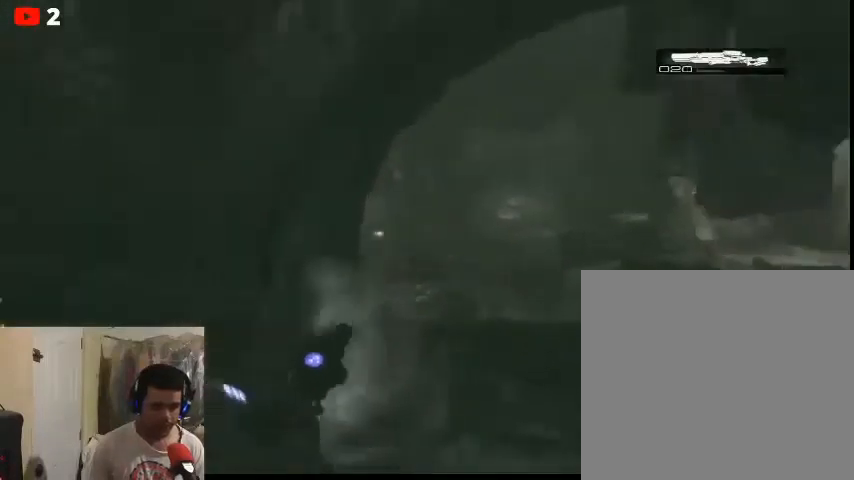
{"buttons": [], "left_stick": "down", "right_stick": "center", "events": []}
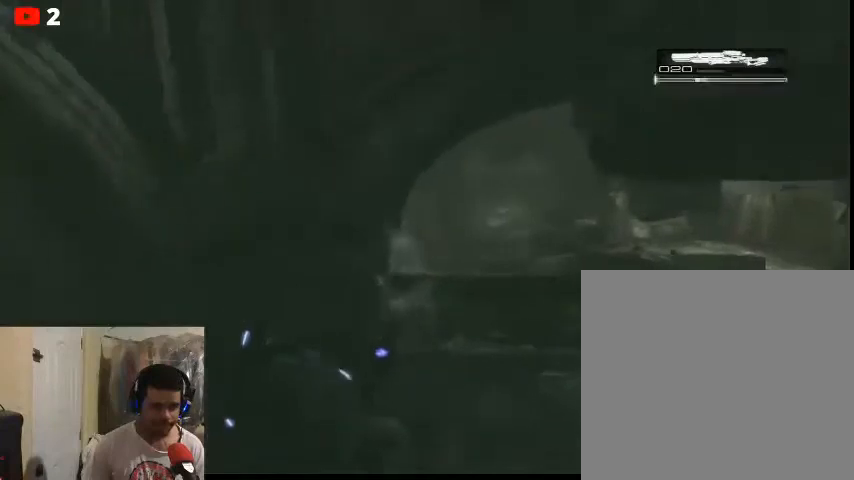
{"buttons": [], "left_stick": "down", "right_stick": "center", "events": [[167, "R1", "down"], [300, "R1", "up"], [367, "R1", "down"], [467, "R1", "up"]]}
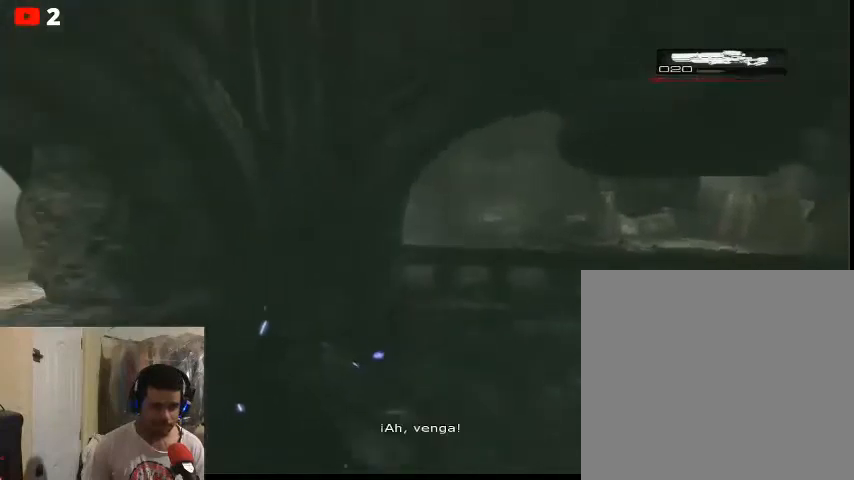
{"buttons": [], "left_stick": "center", "right_stick": "center", "events": [[33, "left_stick", "down-right"], [133, "left_stick", "center"], [200, "left_stick", "up-left"], [400, "left_stick", "center"]]}
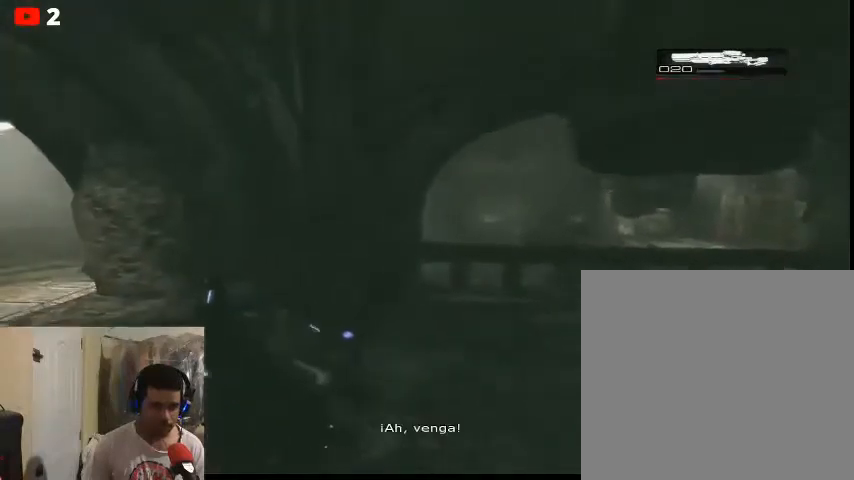
{"buttons": [], "left_stick": "up", "right_stick": "left", "events": [[67, "left_stick", "up"], [467, "right_stick", "left"]]}
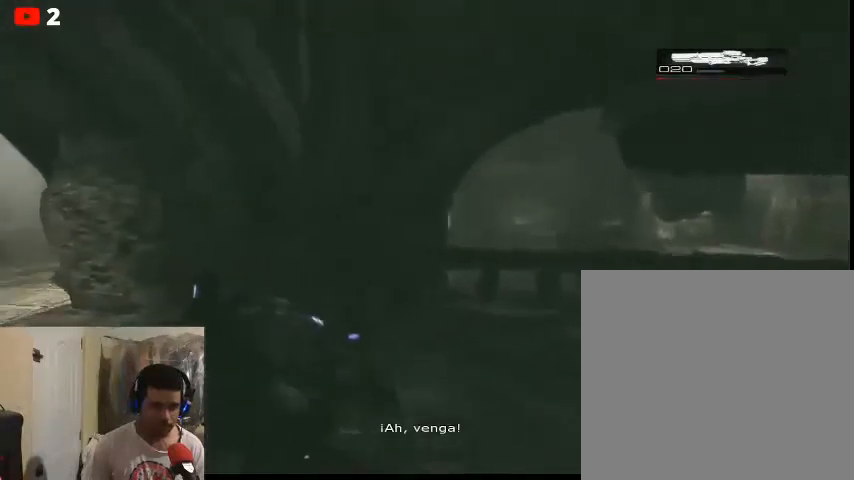
{"buttons": [], "left_stick": "left", "right_stick": "right", "events": [[100, "left_stick", "right"], [133, "right_stick", "center"], [300, "left_stick", "up-right"], [467, "right_stick", "right"], [500, "left_stick", "left"]]}
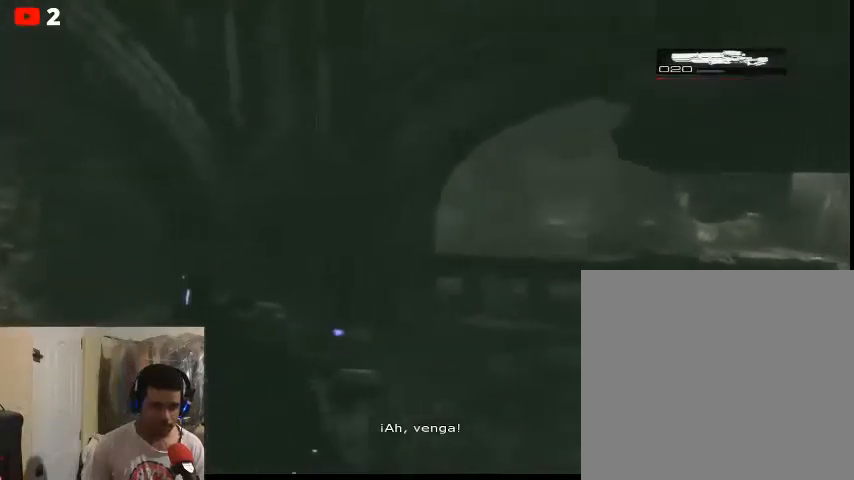
{"buttons": [], "left_stick": "up", "right_stick": "center", "events": [[100, "right_stick", "center"], [167, "left_stick", "up-right"], [267, "left_stick", "right"], [400, "left_stick", "up"]]}
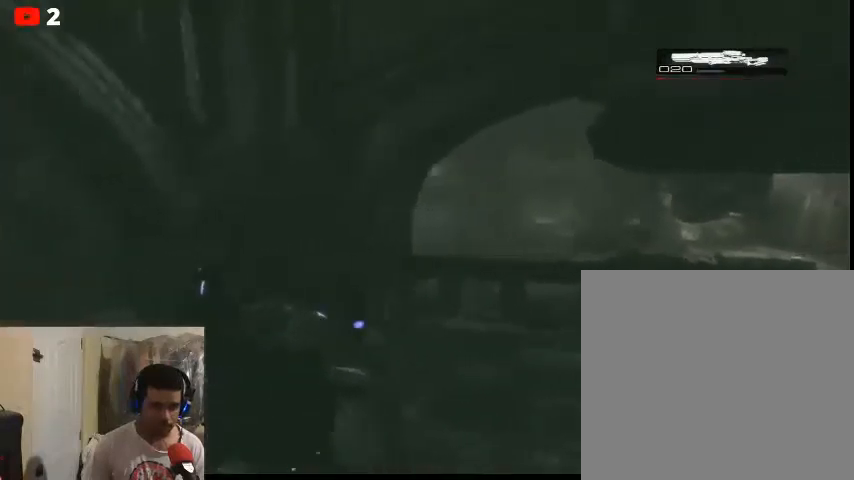
{"buttons": [], "left_stick": "center", "right_stick": "center", "events": [[67, "left_stick", "up-right"], [333, "left_stick", "center"]]}
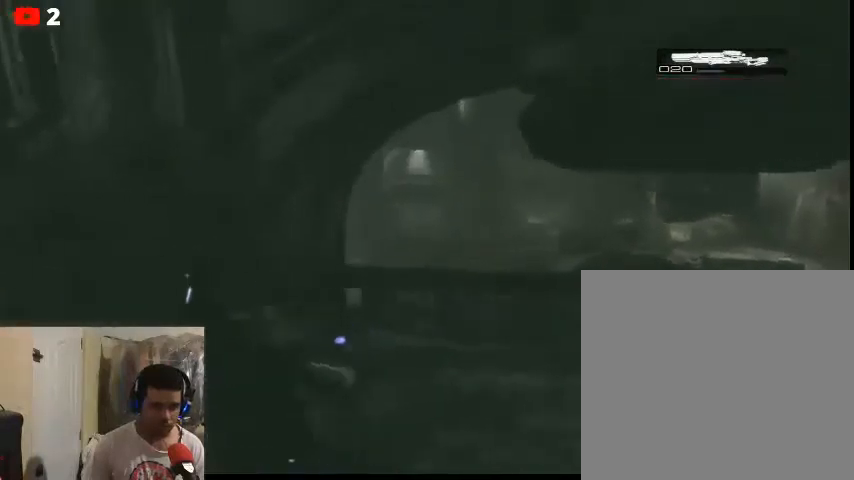
{"buttons": [], "left_stick": "up-right", "right_stick": "center", "events": [[33, "left_stick", "up"], [200, "left_stick", "center"], [333, "left_stick", "up-right"]]}
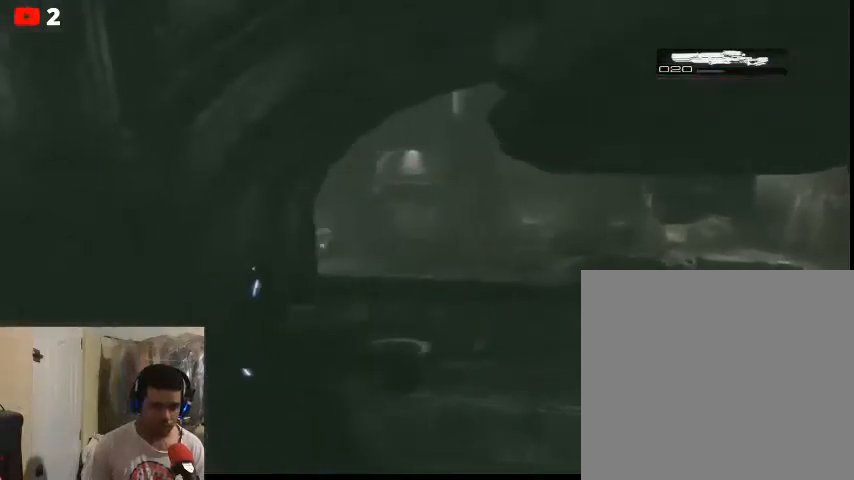
{"buttons": ["L2"], "left_stick": "center", "right_stick": "center", "events": [[133, "left_stick", "up-left"], [267, "L2", "down"], [267, "left_stick", "up"], [433, "left_stick", "center"]]}
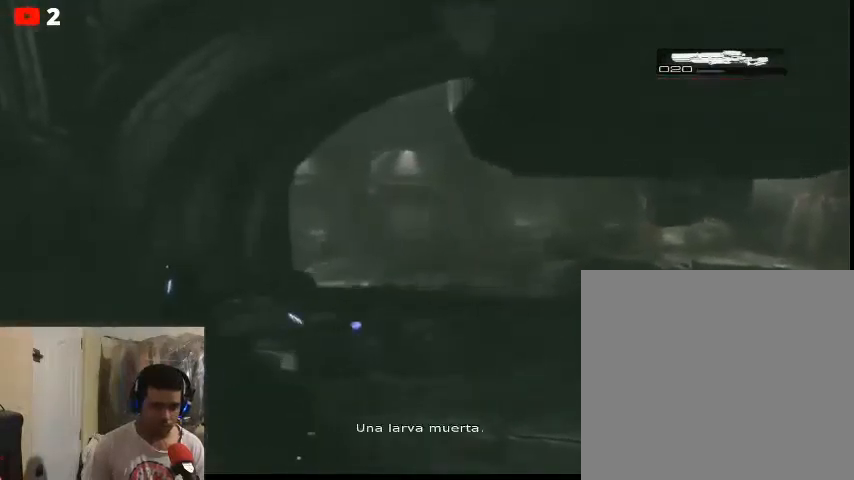
{"buttons": [], "left_stick": "down-right", "right_stick": "center", "events": [[67, "L2", "up"], [67, "left_stick", "down"], [200, "L2", "down"], [367, "L2", "up"], [433, "left_stick", "down-right"]]}